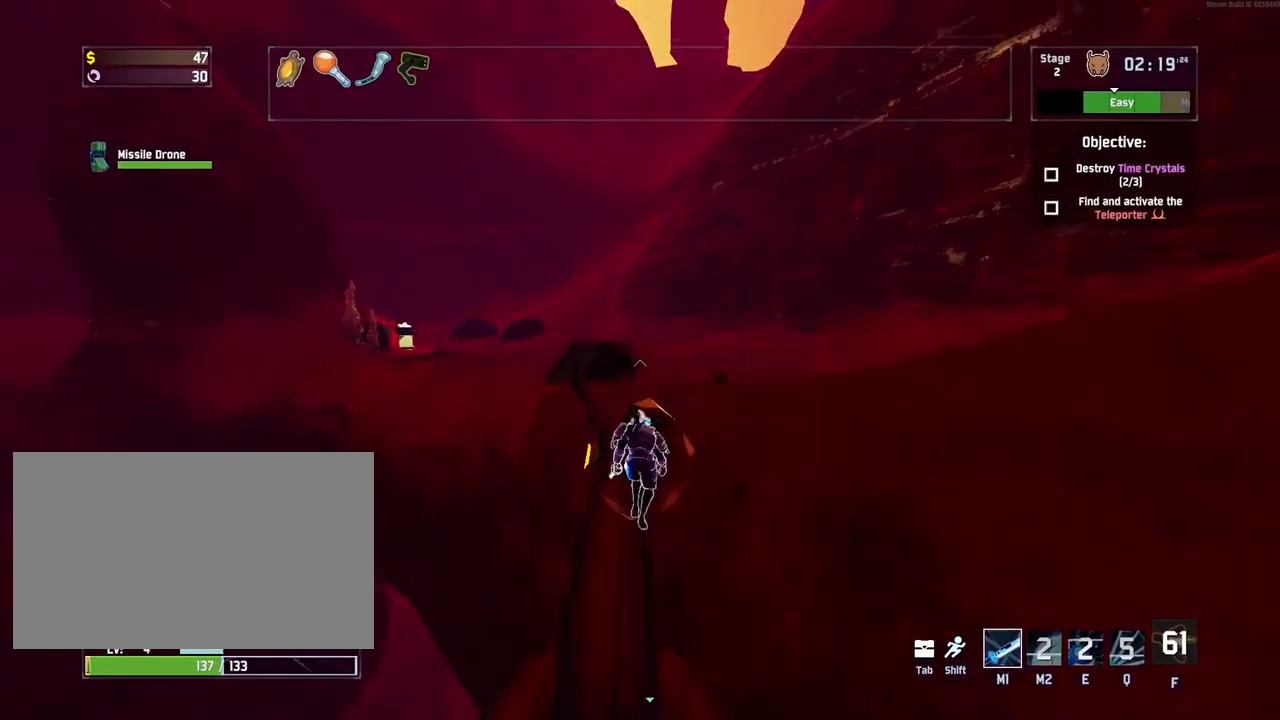
Gameplay with keyboard and mouse; each line is a JSON object with the keys and mouse buttons held at the frame after it. "events" lists presses ("down") and releases ("up") of "a", "ctrl", "d", "e", "q", "r", "s", "shift", "space", "w", "mouse_left", "mouse_wheel", "mouse_right", "mouse_mb4" and "mouse_mb5" between this image and that frame as [ms after this image, input, new state], when the widget could be followed in between. "mouse_left", "mouse_wheel", "mouse_right", "mouse_mb4", "mouse_mb5" = the "left", "wheel", "right", "mb4", "mb5" buttons of the "mouse" list. No other keys are recorded. "wheel" means that the mouse wheel is clicked or scrolled. Mouse movement is not recorded.
{"keys": ["w"], "mouse": [], "events": [[100, "shift", "down"], [117, "space", "up"], [200, "shift", "up"], [367, "shift", "down"], [467, "shift", "up"]]}
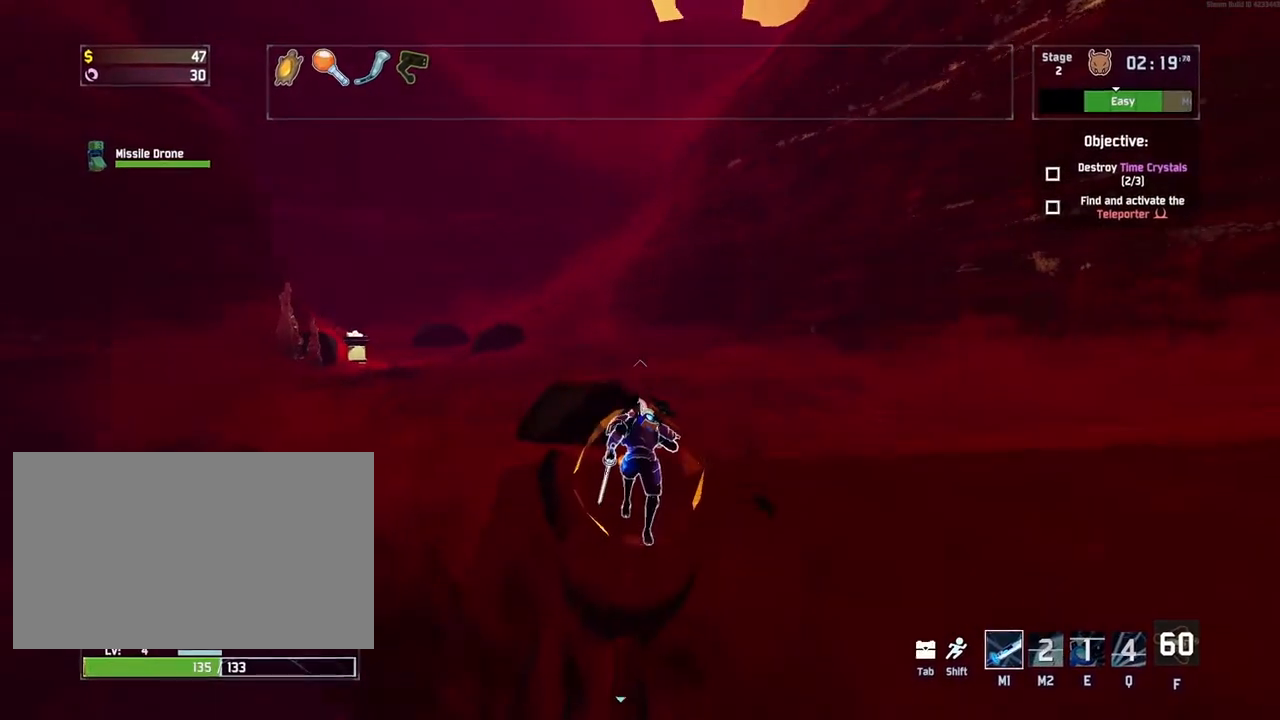
{"keys": ["space", "w"], "mouse": ["left"], "events": [[350, "space", "down"], [483, "mouse_left", "down"]]}
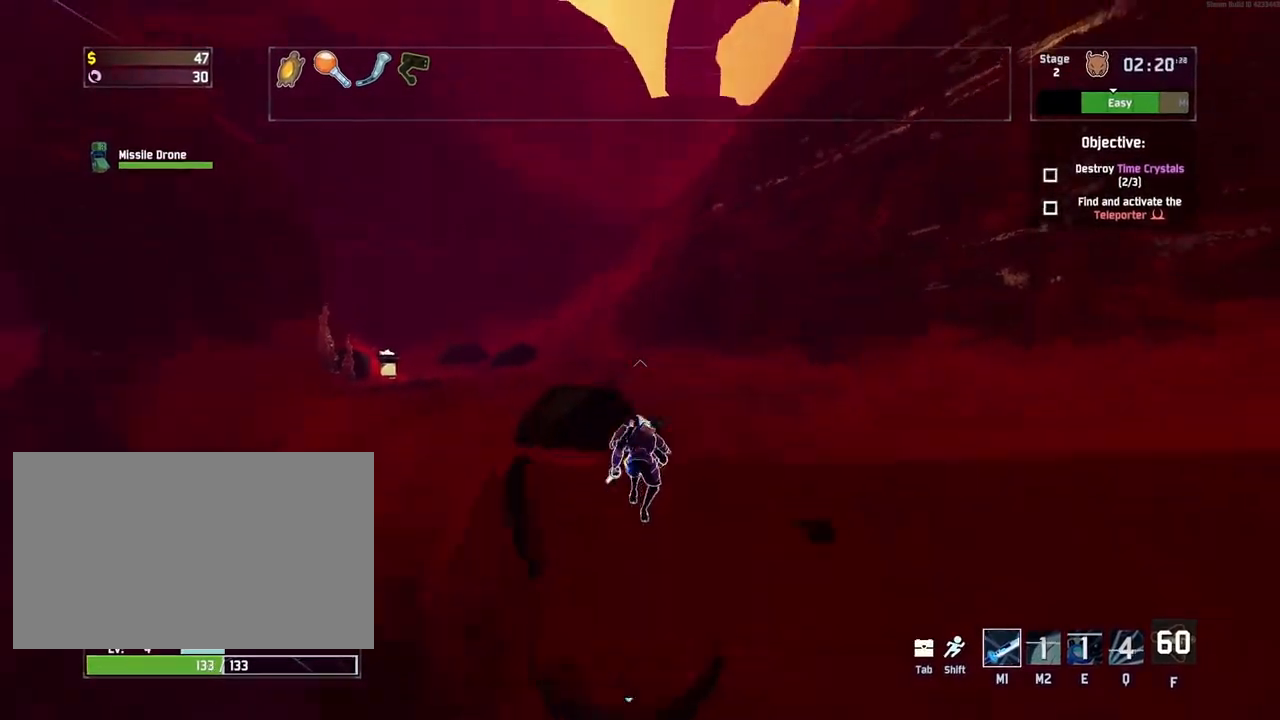
{"keys": ["w"], "mouse": [], "events": [[17, "space", "up"], [117, "mouse_left", "up"]]}
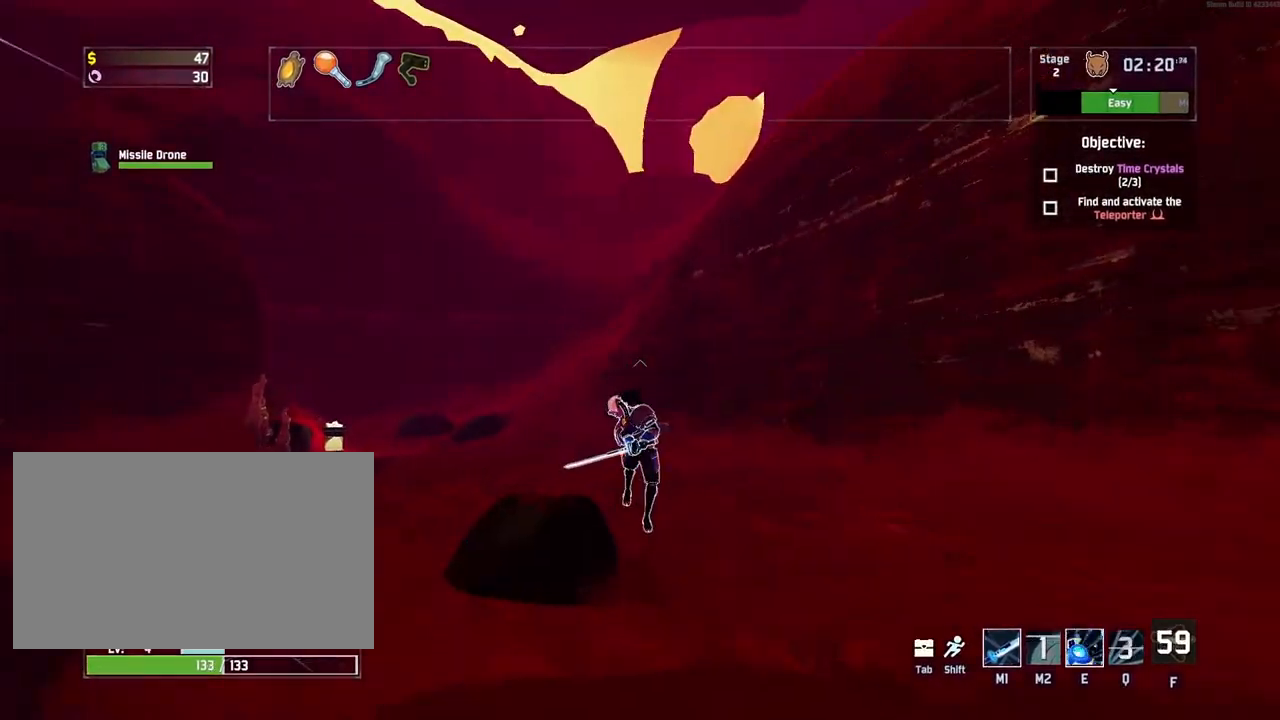
{"keys": ["w"], "mouse": [], "events": [[233, "mouse_left", "down"], [383, "mouse_left", "up"]]}
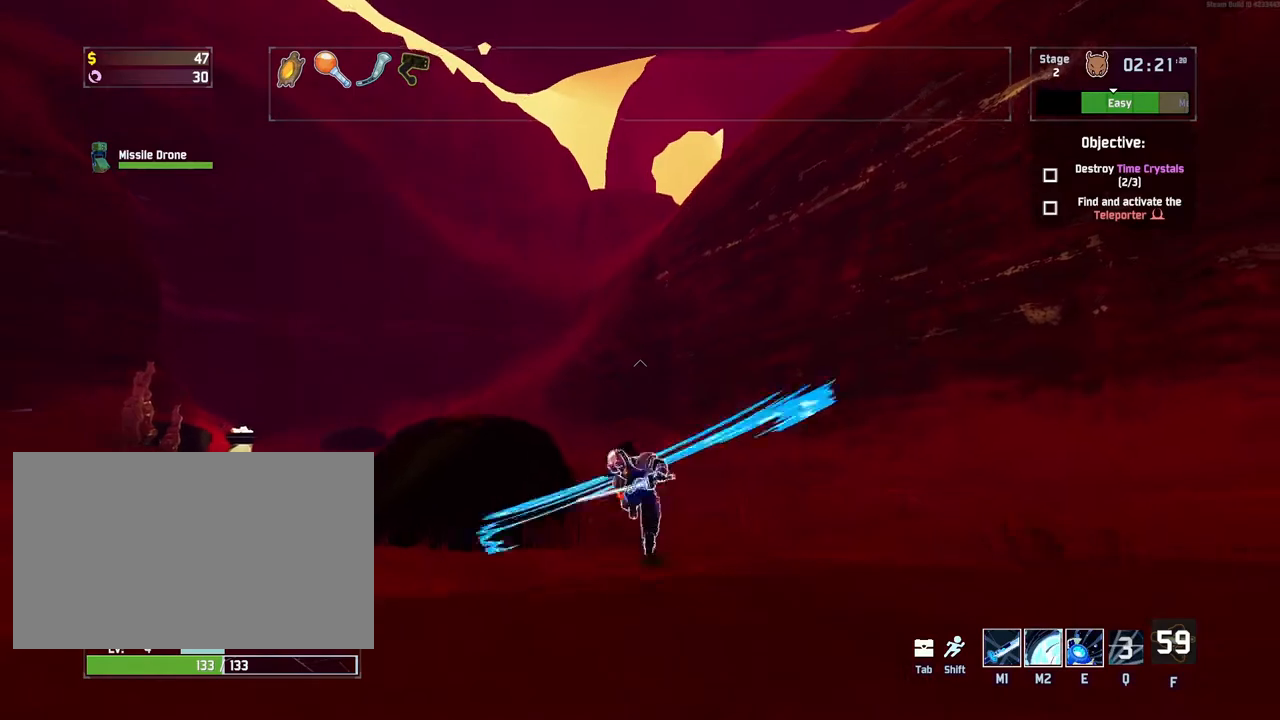
{"keys": ["w"], "mouse": [], "events": [[67, "space", "down"], [283, "space", "up"]]}
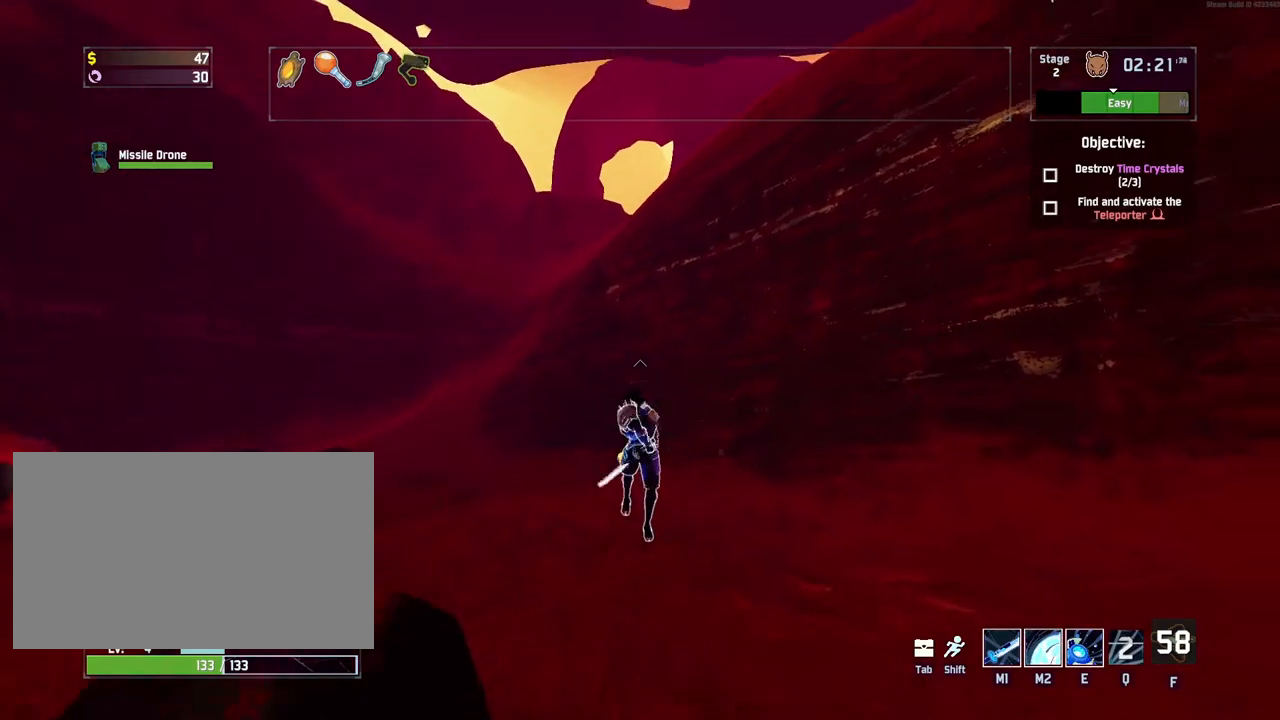
{"keys": ["w"], "mouse": [], "events": []}
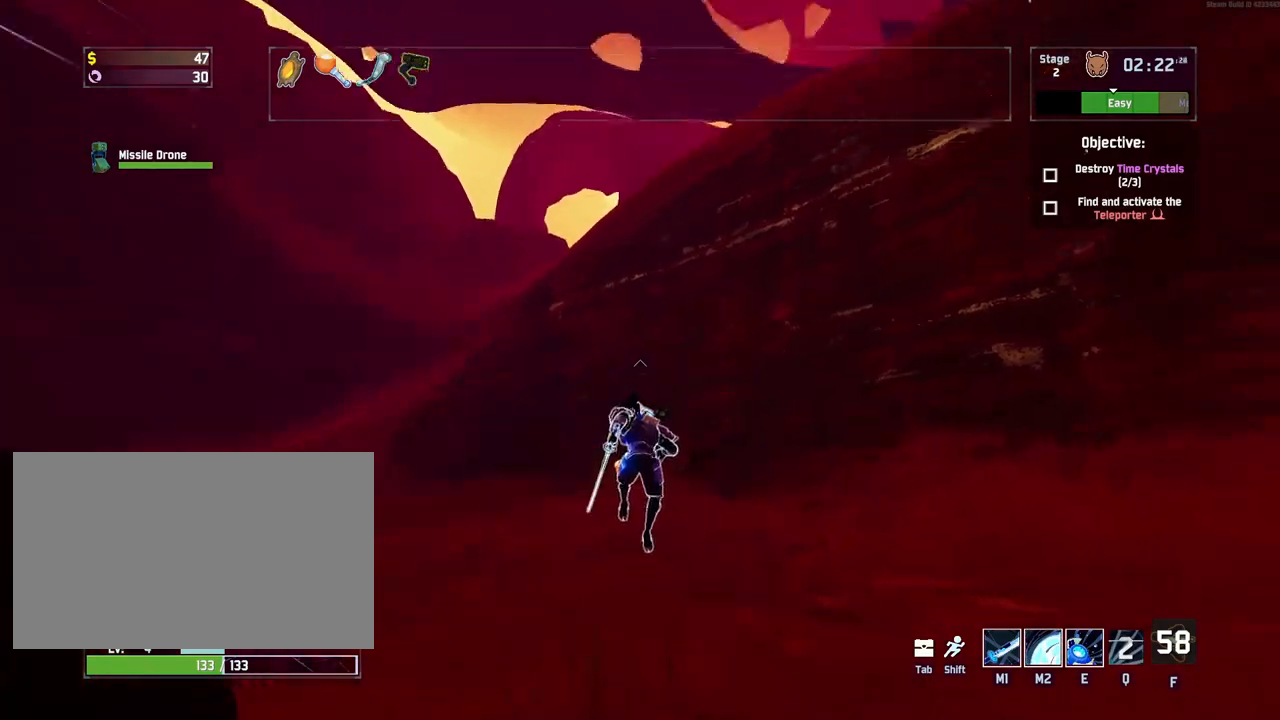
{"keys": ["w"], "mouse": [], "events": []}
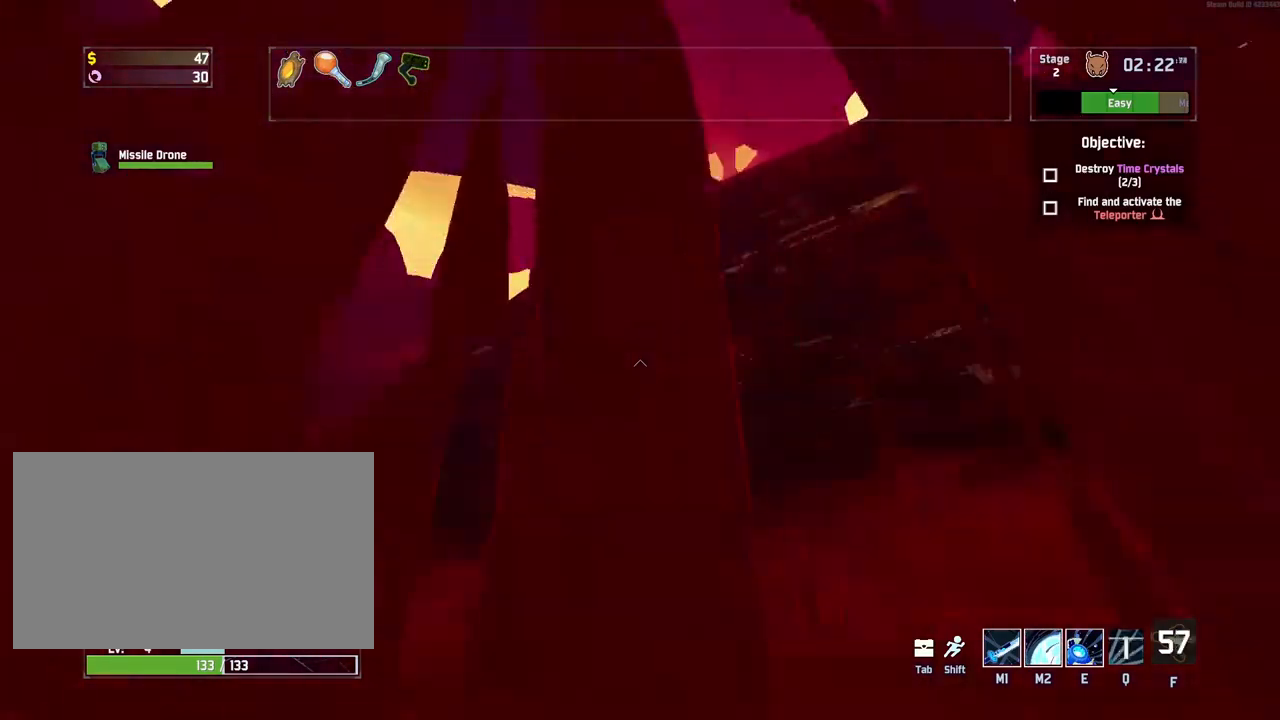
{"keys": ["w"], "mouse": [], "events": []}
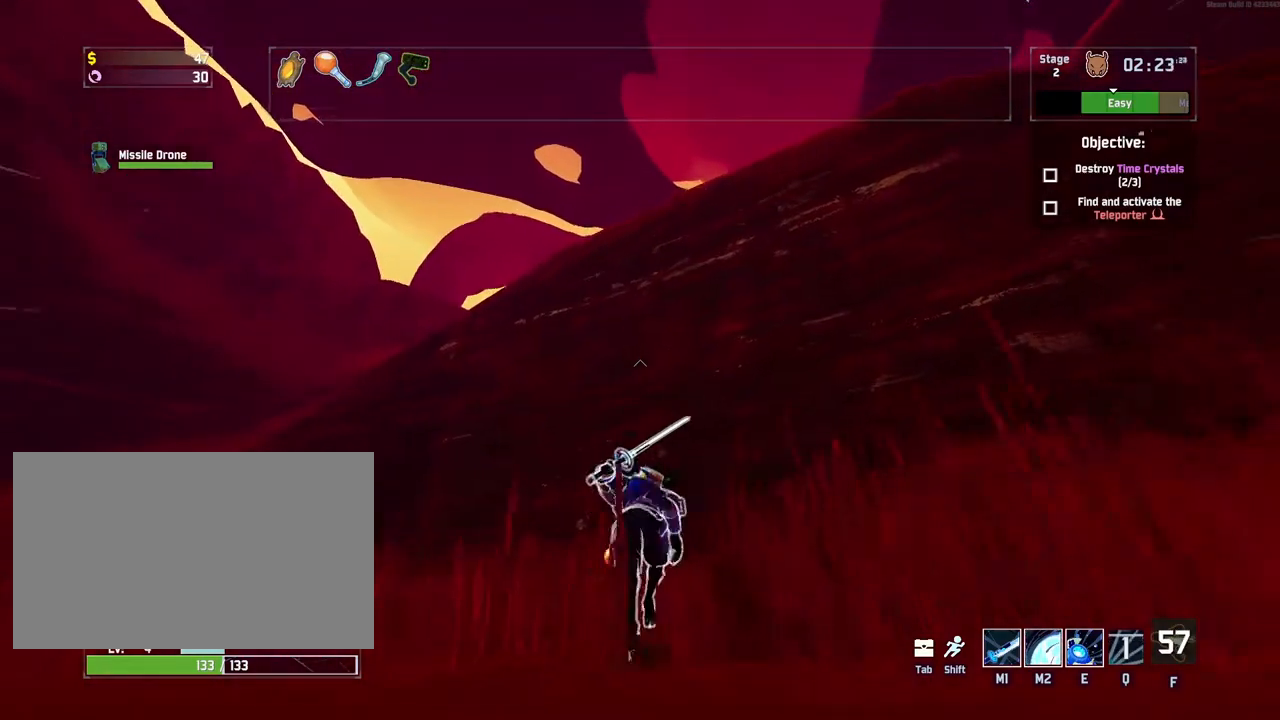
{"keys": ["e", "w"], "mouse": [], "events": [[150, "space", "down"], [333, "space", "up"], [500, "e", "down"]]}
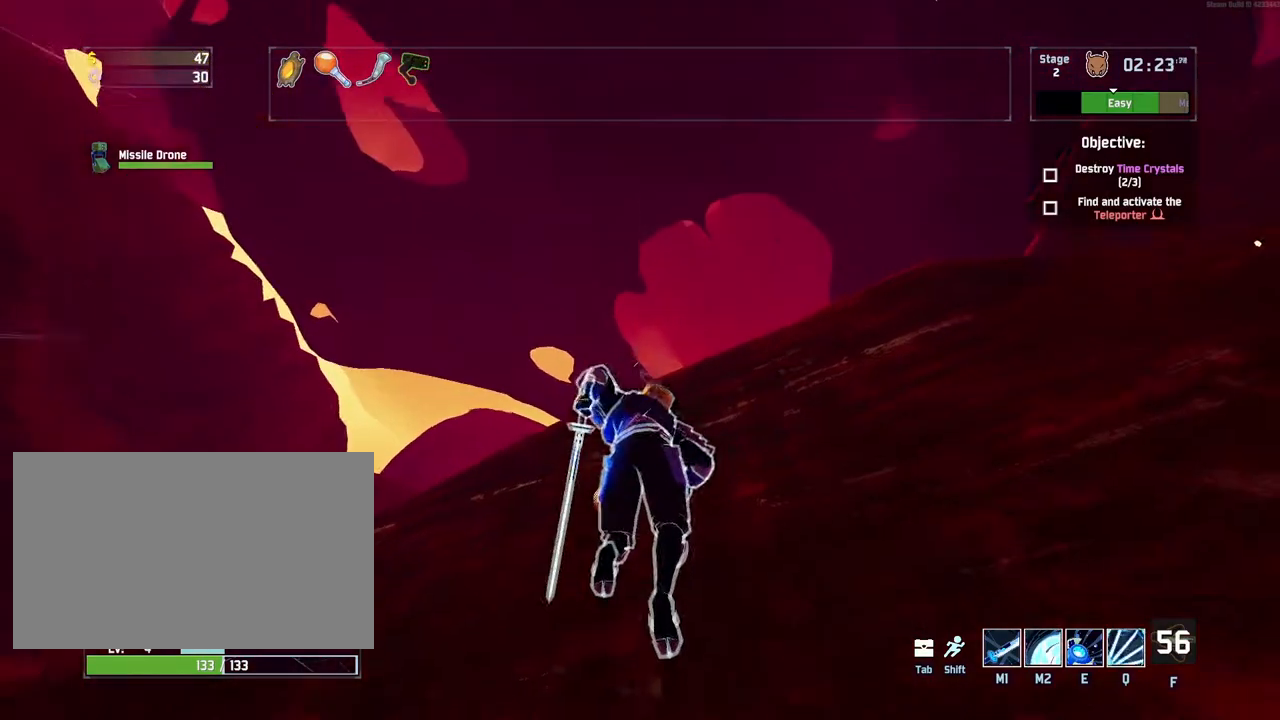
{"keys": ["e", "s", "w"], "mouse": [], "events": [[200, "r", "down"], [350, "r", "up"], [483, "s", "down"]]}
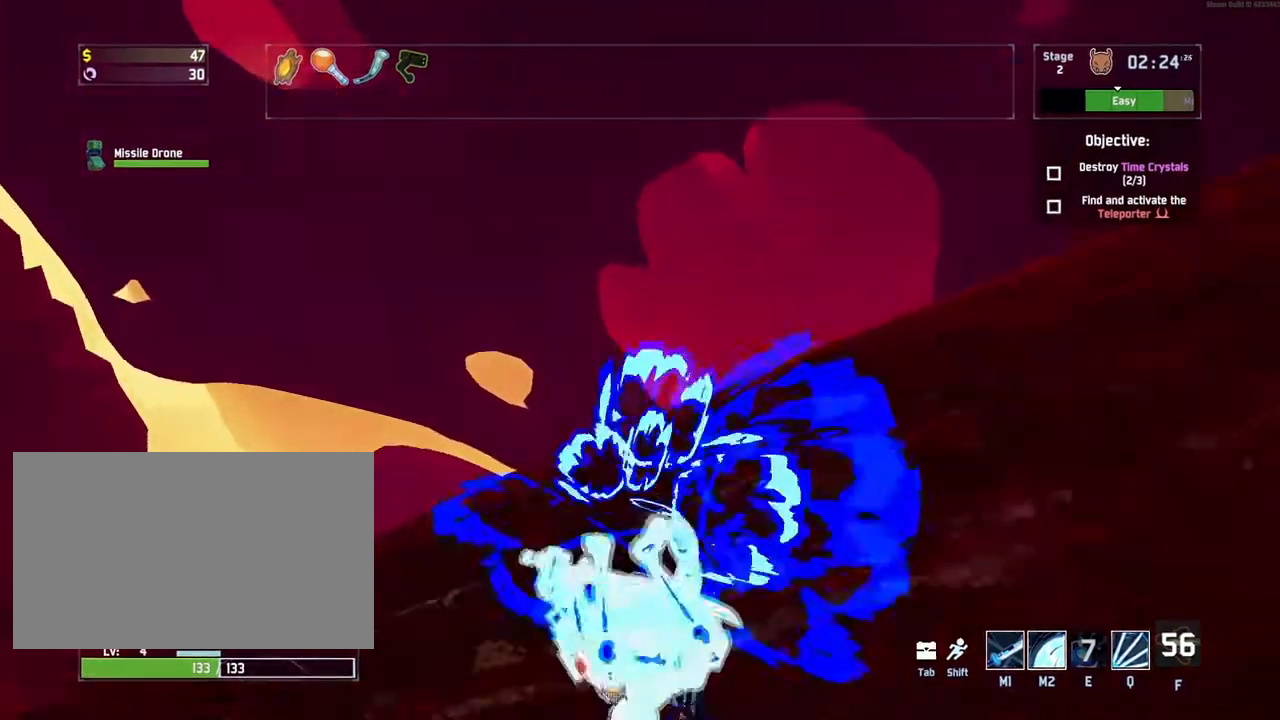
{"keys": ["shift", "w"], "mouse": [], "events": [[83, "q", "down"], [233, "e", "up"], [250, "s", "up"], [417, "q", "up"], [483, "shift", "down"]]}
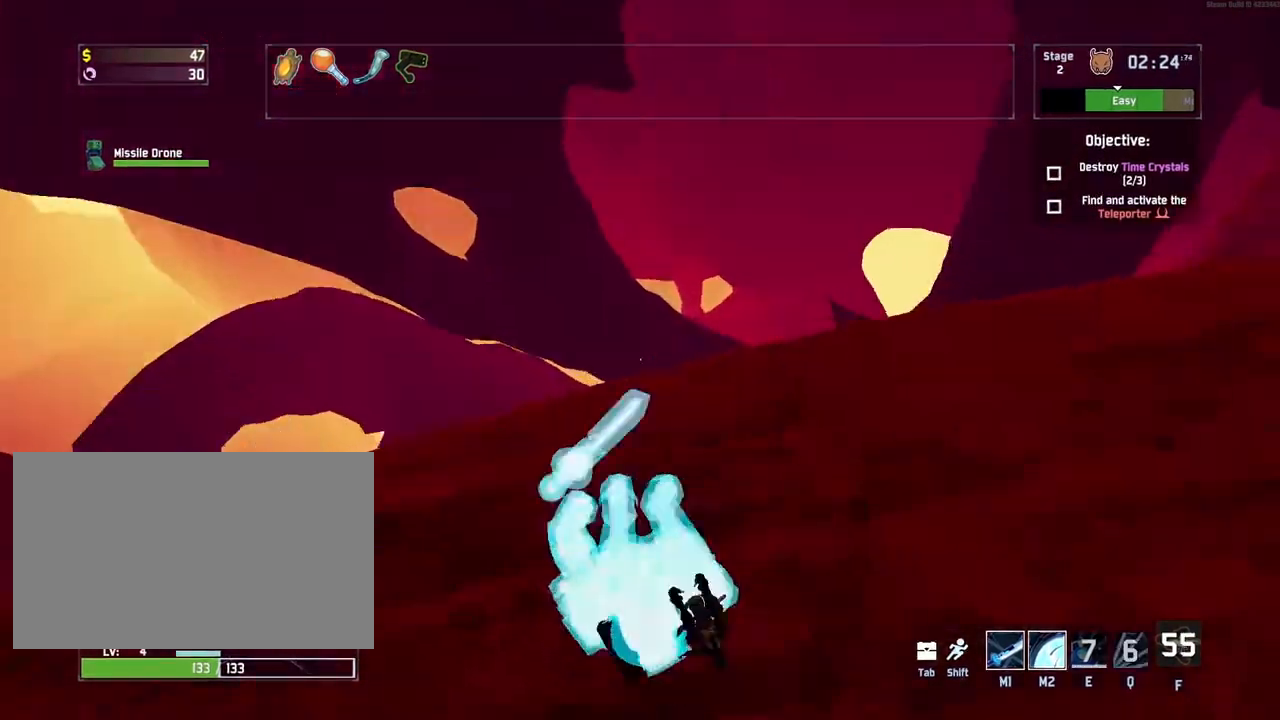
{"keys": ["w"], "mouse": [], "events": [[117, "space", "down"], [167, "shift", "up"], [333, "space", "up"]]}
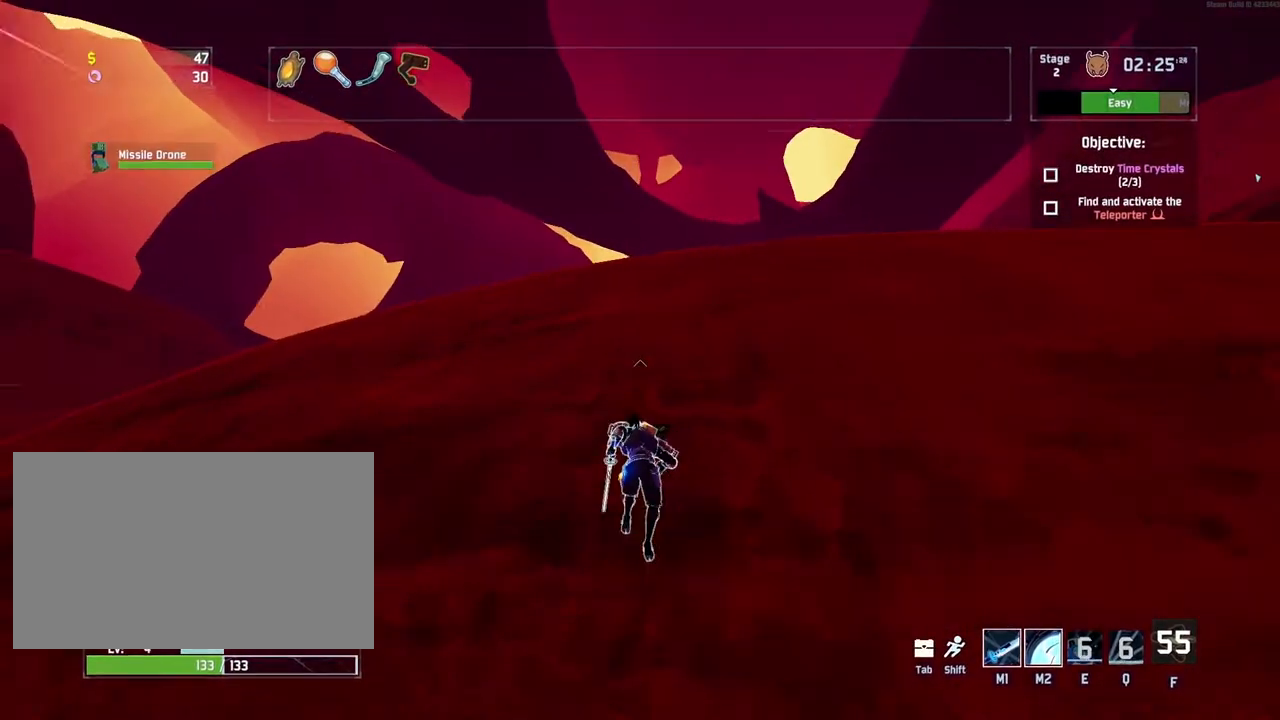
{"keys": ["w"], "mouse": ["right"], "events": [[133, "mouse_right", "down"]]}
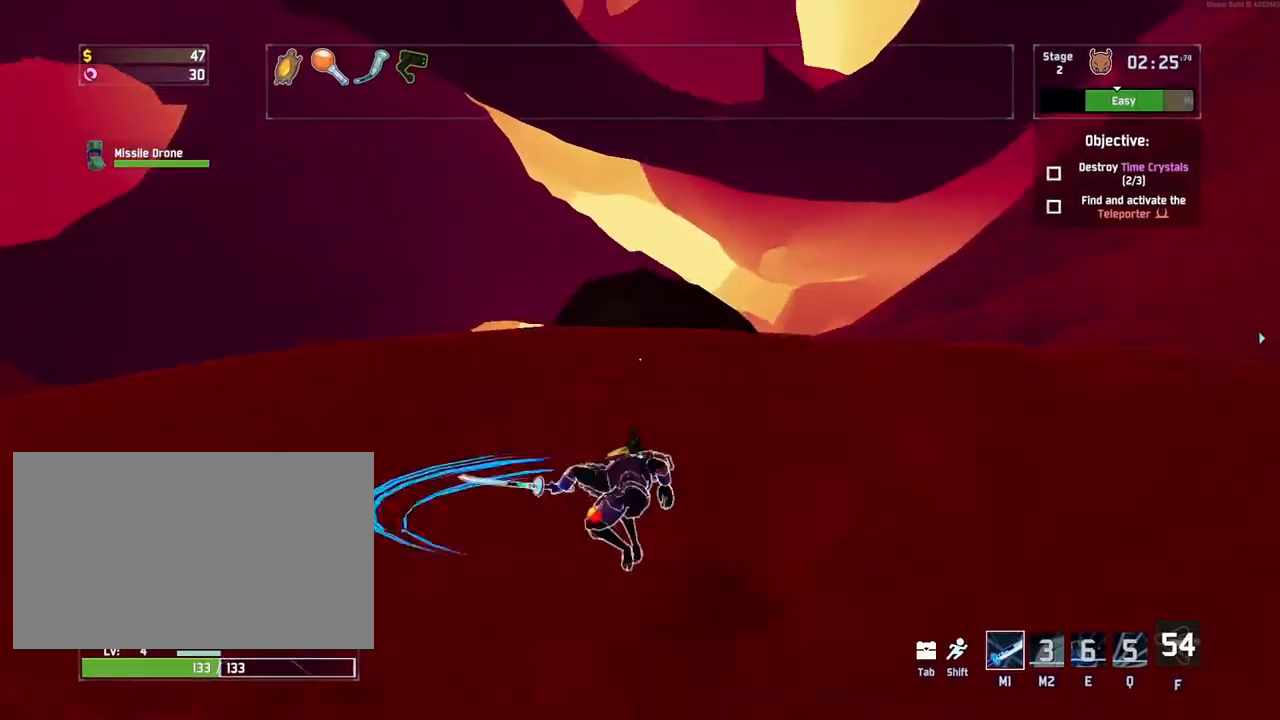
{"keys": ["w"], "mouse": [], "events": [[200, "mouse_right", "up"], [250, "shift", "down"], [450, "shift", "up"]]}
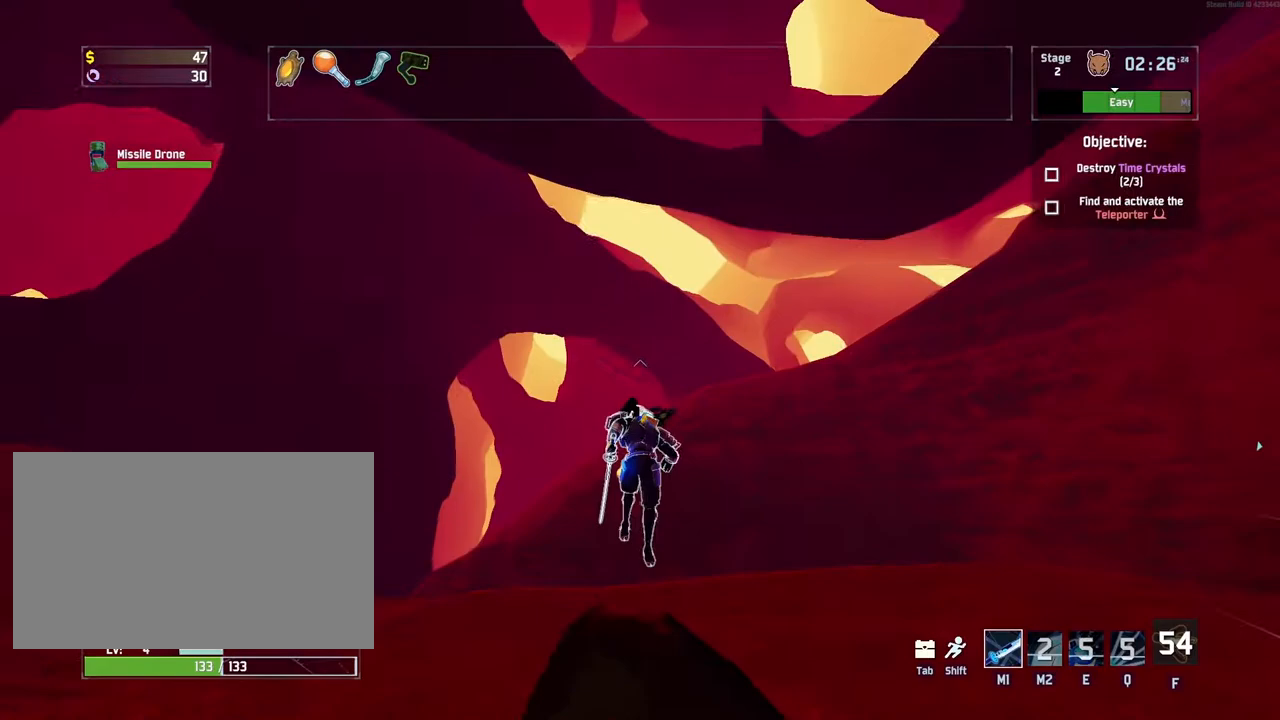
{"keys": ["w"], "mouse": [], "events": []}
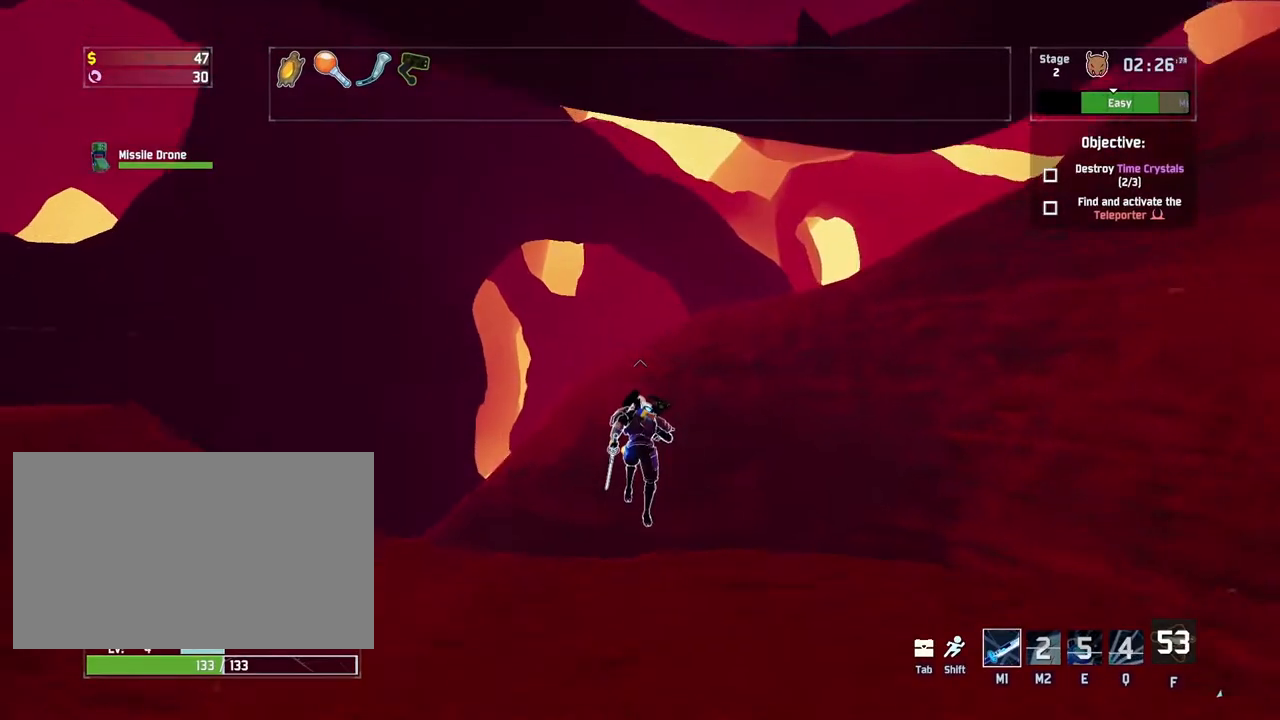
{"keys": ["w"], "mouse": [], "events": []}
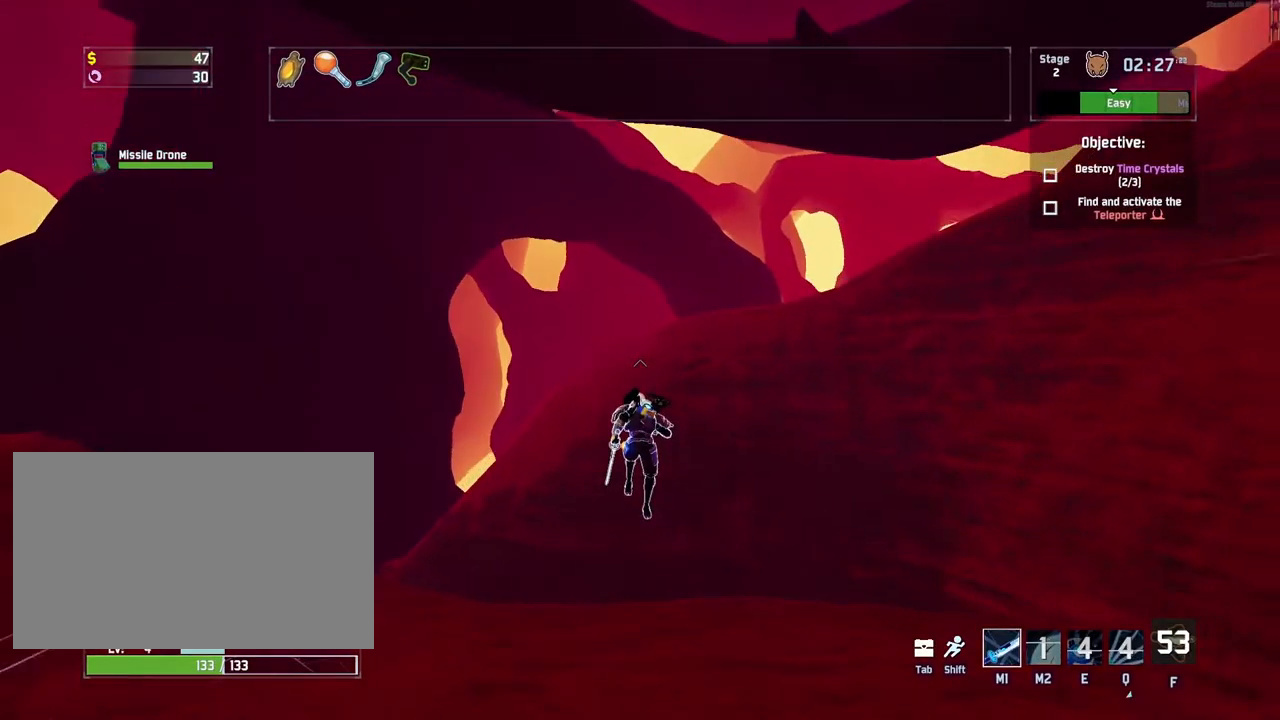
{"keys": ["w"], "mouse": [], "events": []}
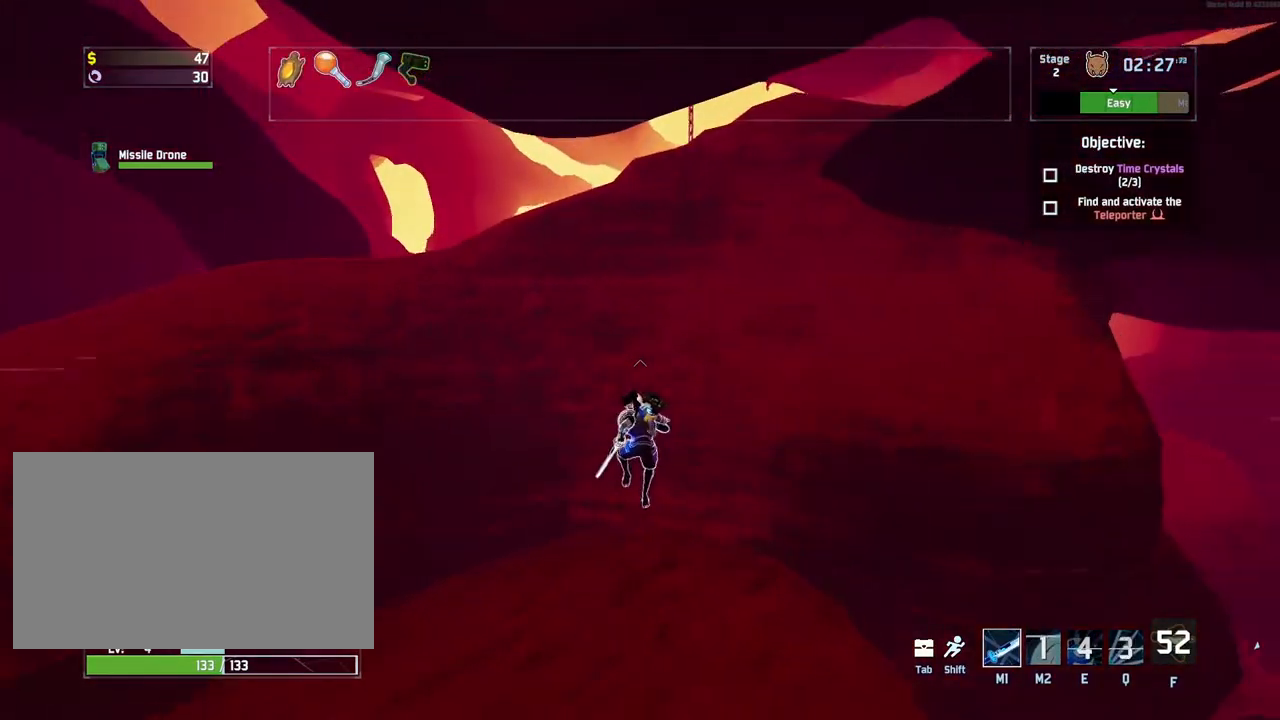
{"keys": ["w"], "mouse": [], "events": []}
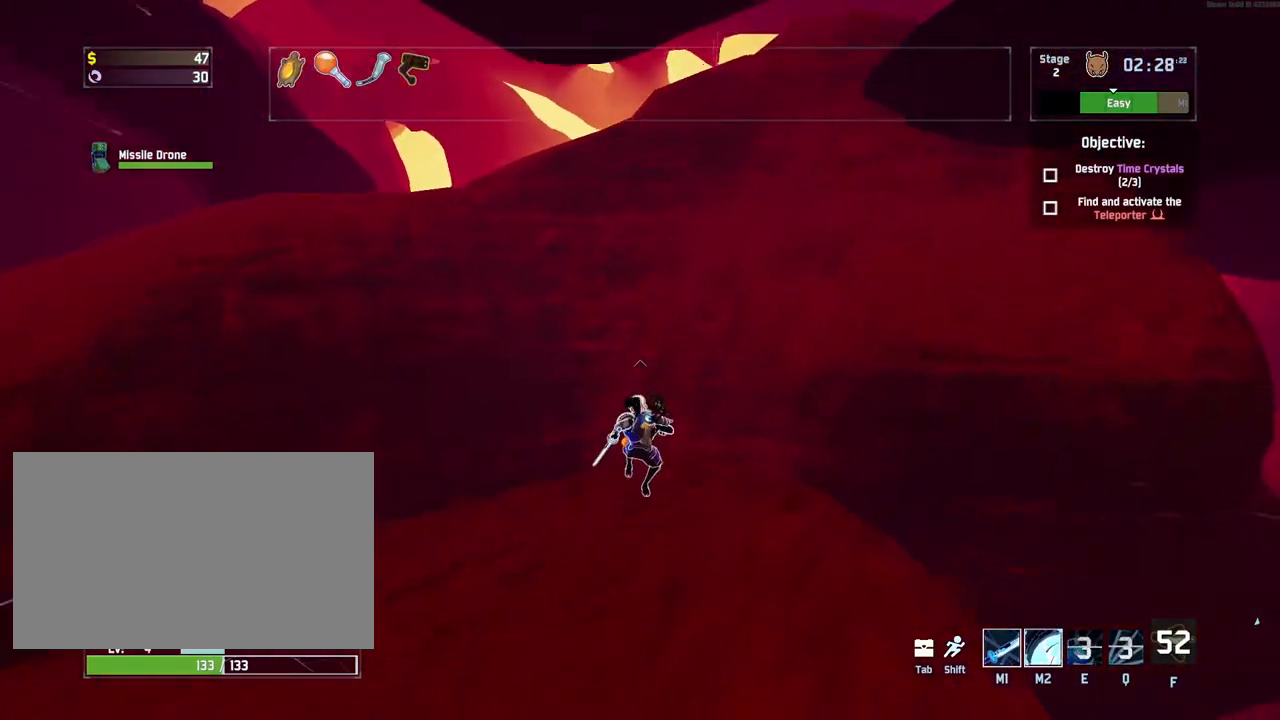
{"keys": ["w"], "mouse": [], "events": [[200, "mouse_left", "down"], [250, "space", "down"], [317, "mouse_left", "up"], [450, "space", "up"]]}
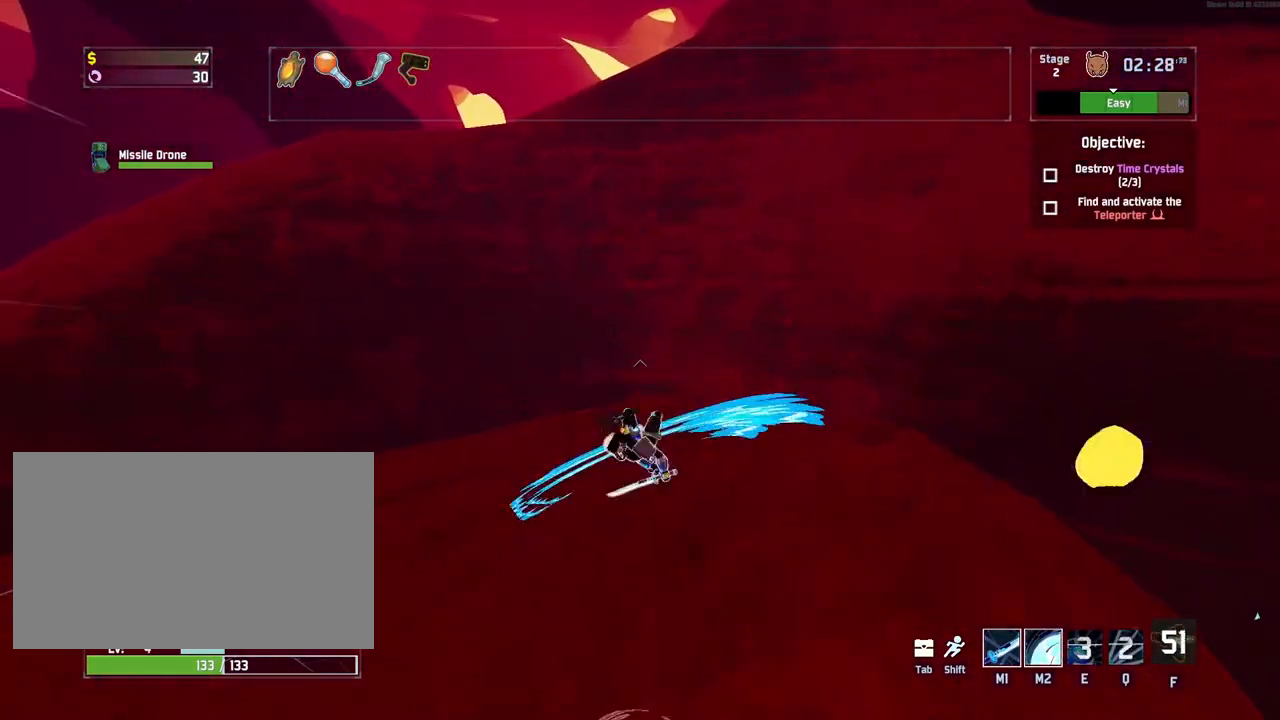
{"keys": ["w"], "mouse": [], "events": []}
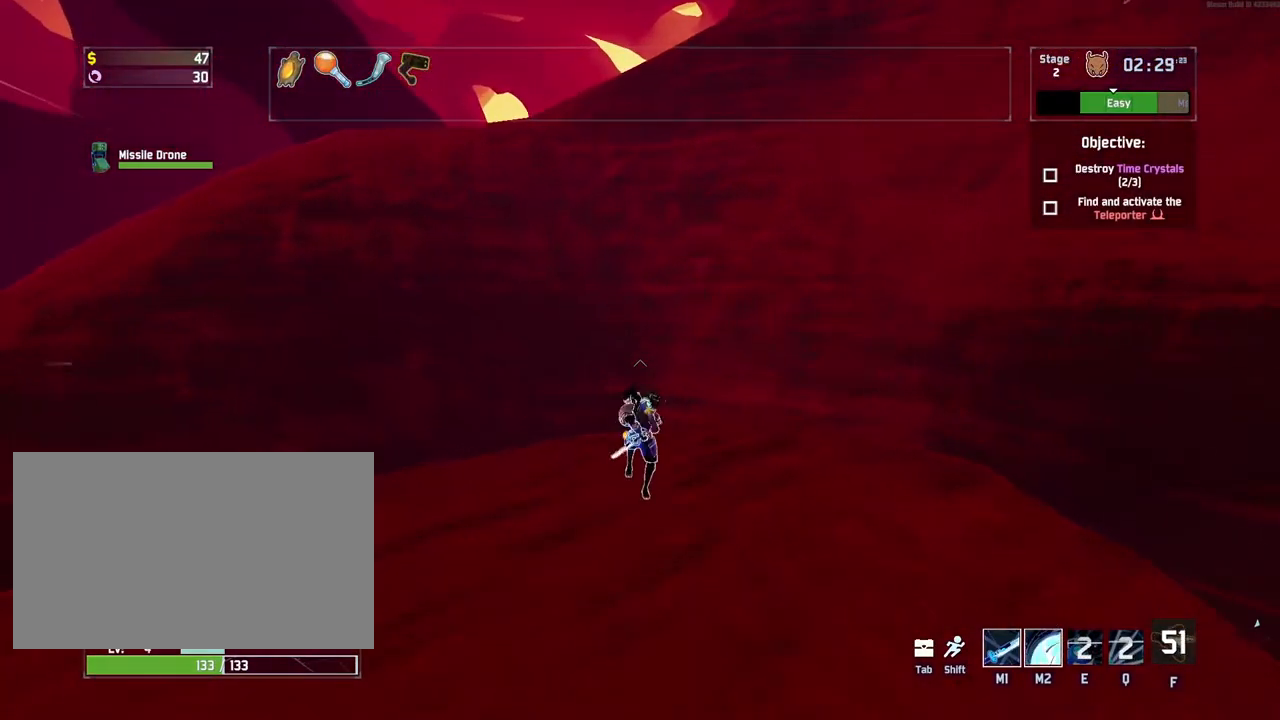
{"keys": ["w"], "mouse": [], "events": []}
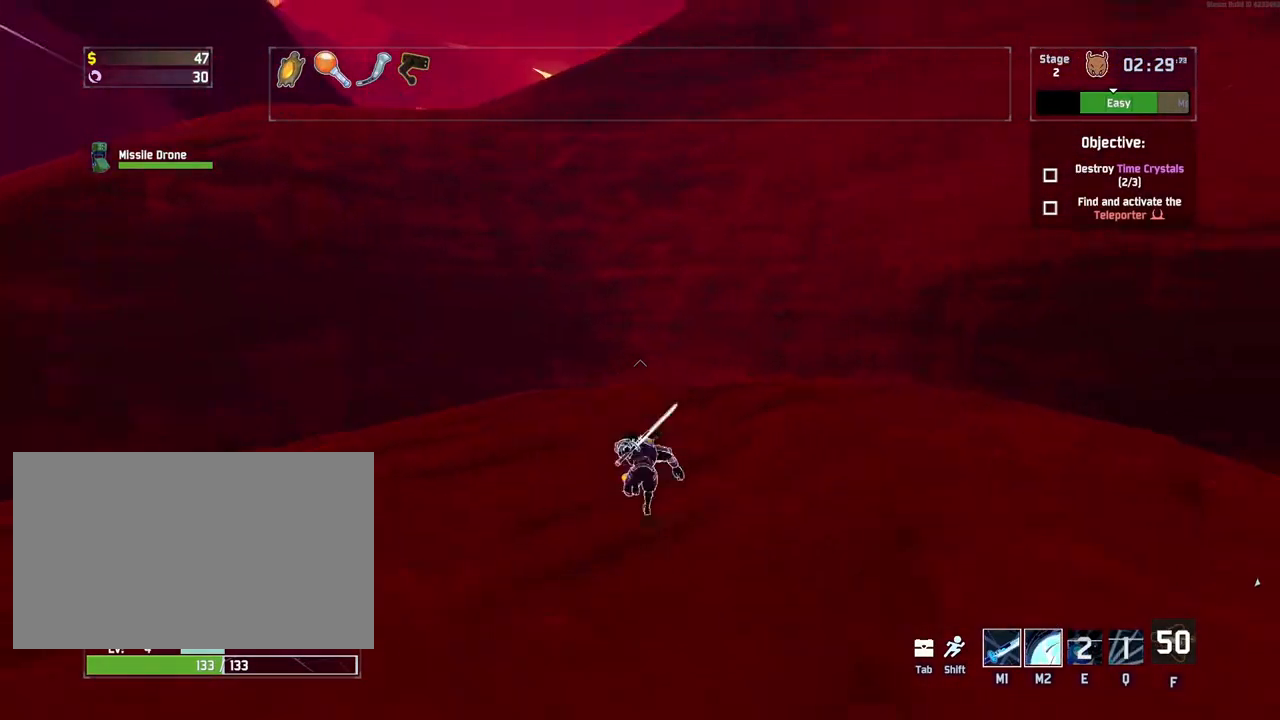
{"keys": ["w"], "mouse": ["left"], "events": [[283, "mouse_left", "down"]]}
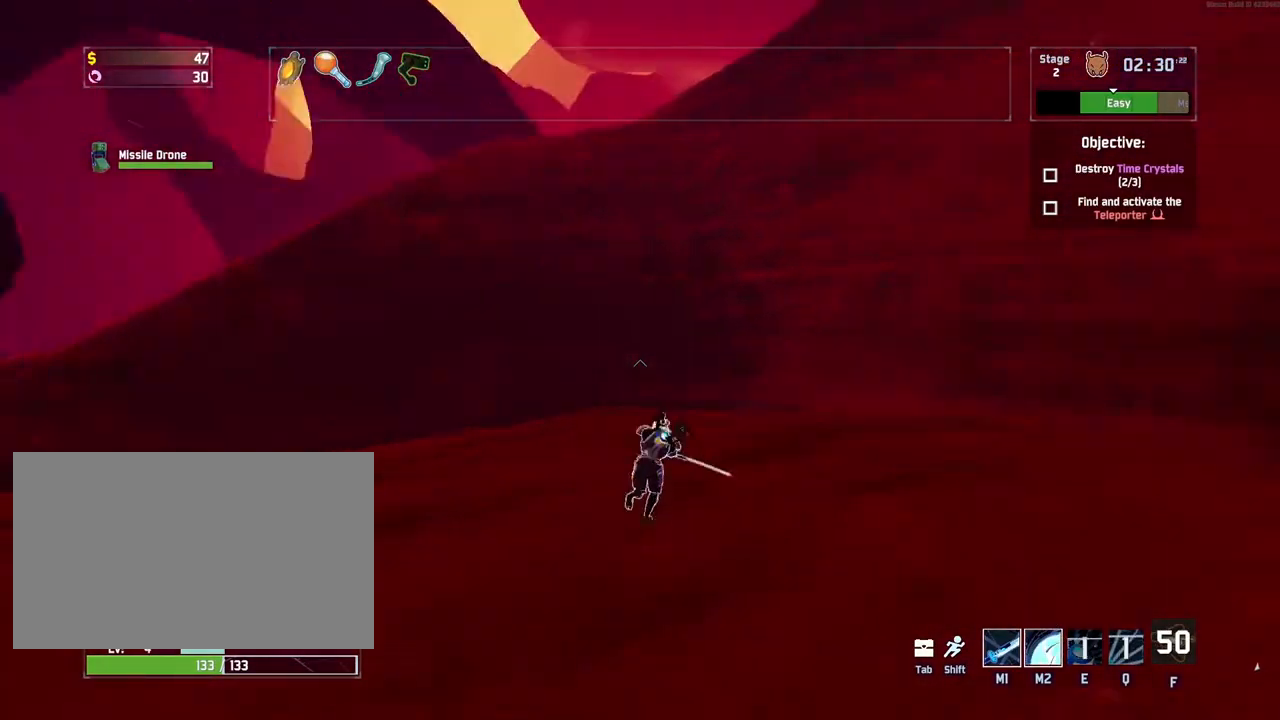
{"keys": ["w"], "mouse": [], "events": [[33, "mouse_left", "up"]]}
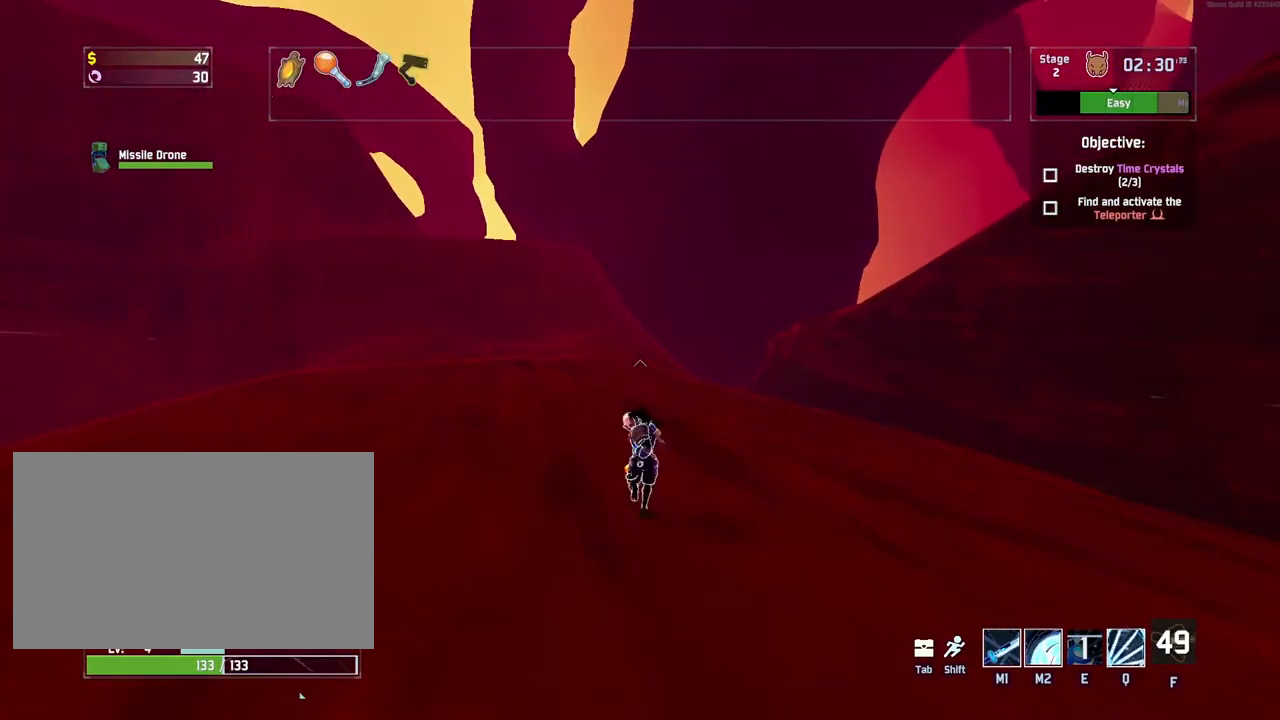
{"keys": ["w"], "mouse": [], "events": [[50, "mouse_left", "down"], [333, "mouse_left", "up"]]}
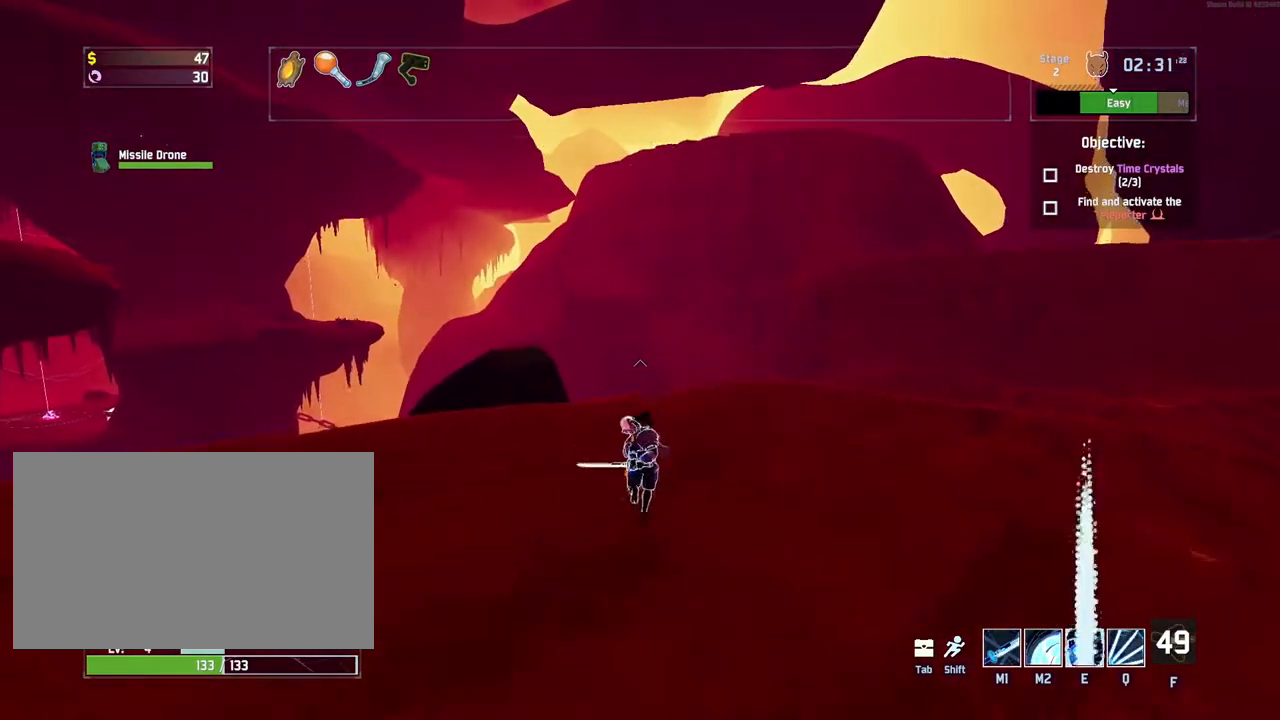
{"keys": ["w"], "mouse": [], "events": []}
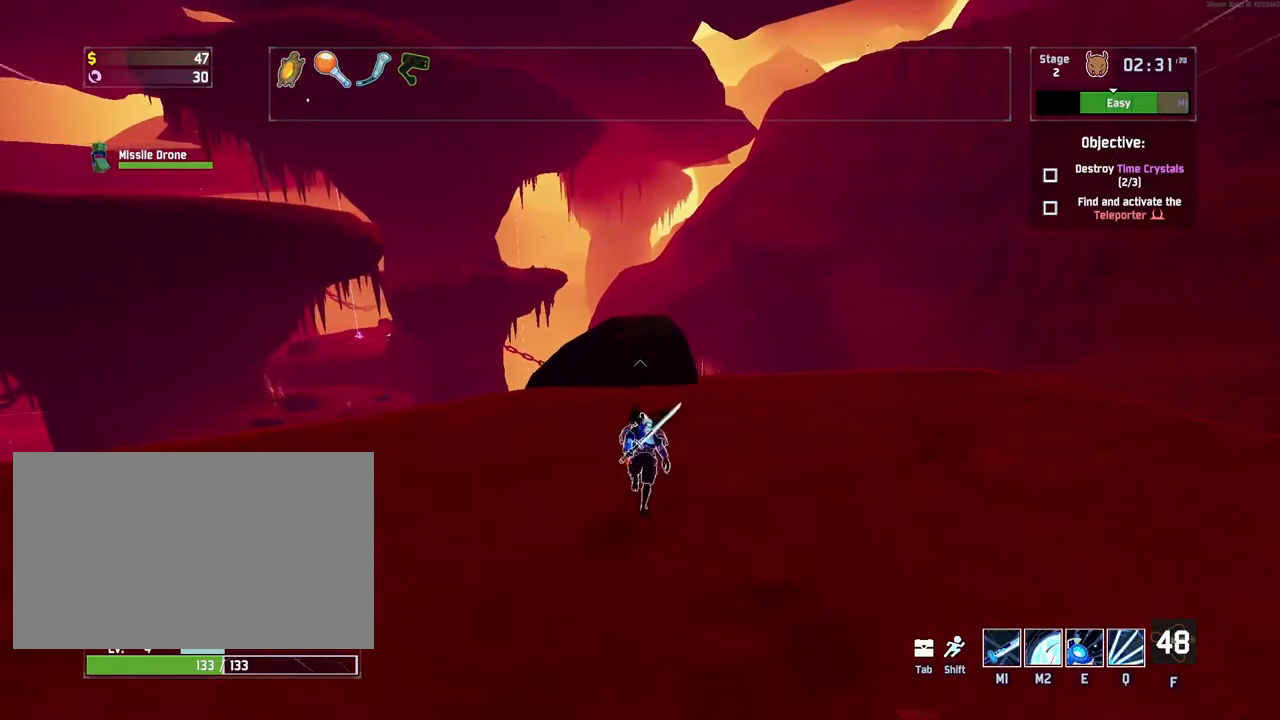
{"keys": ["w"], "mouse": [], "events": []}
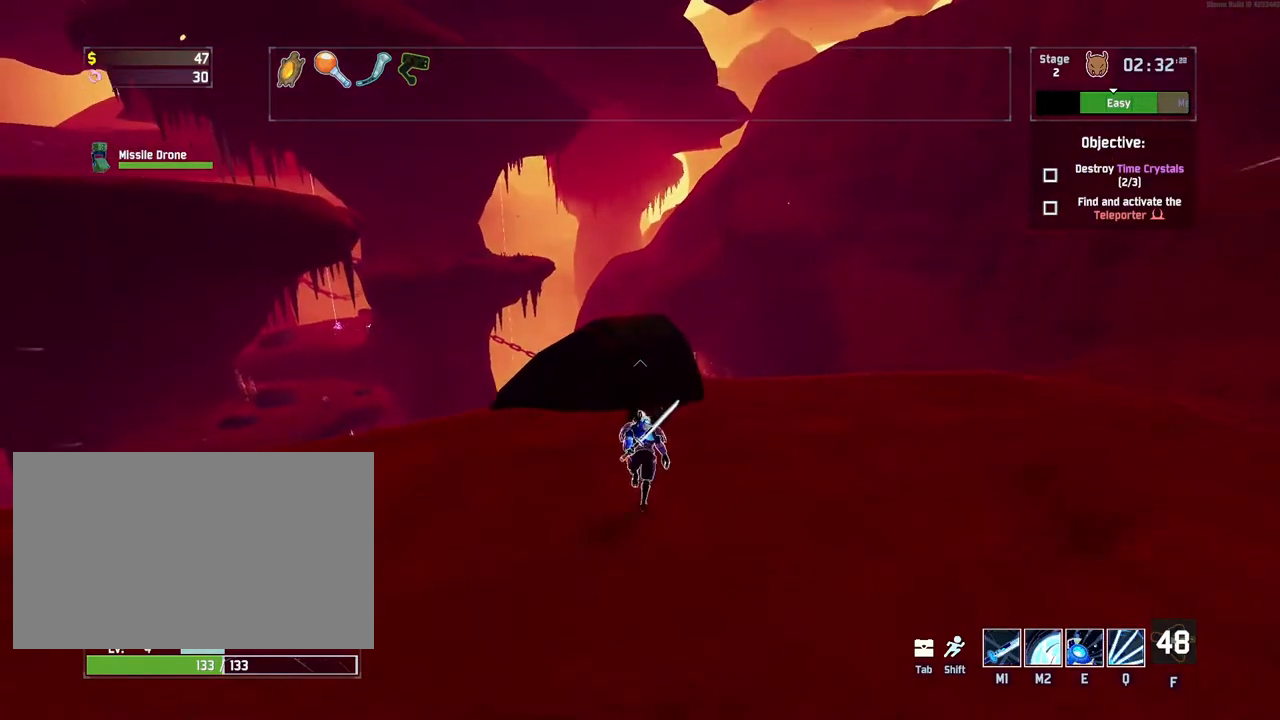
{"keys": ["w"], "mouse": [], "events": [[267, "space", "down"], [417, "space", "up"]]}
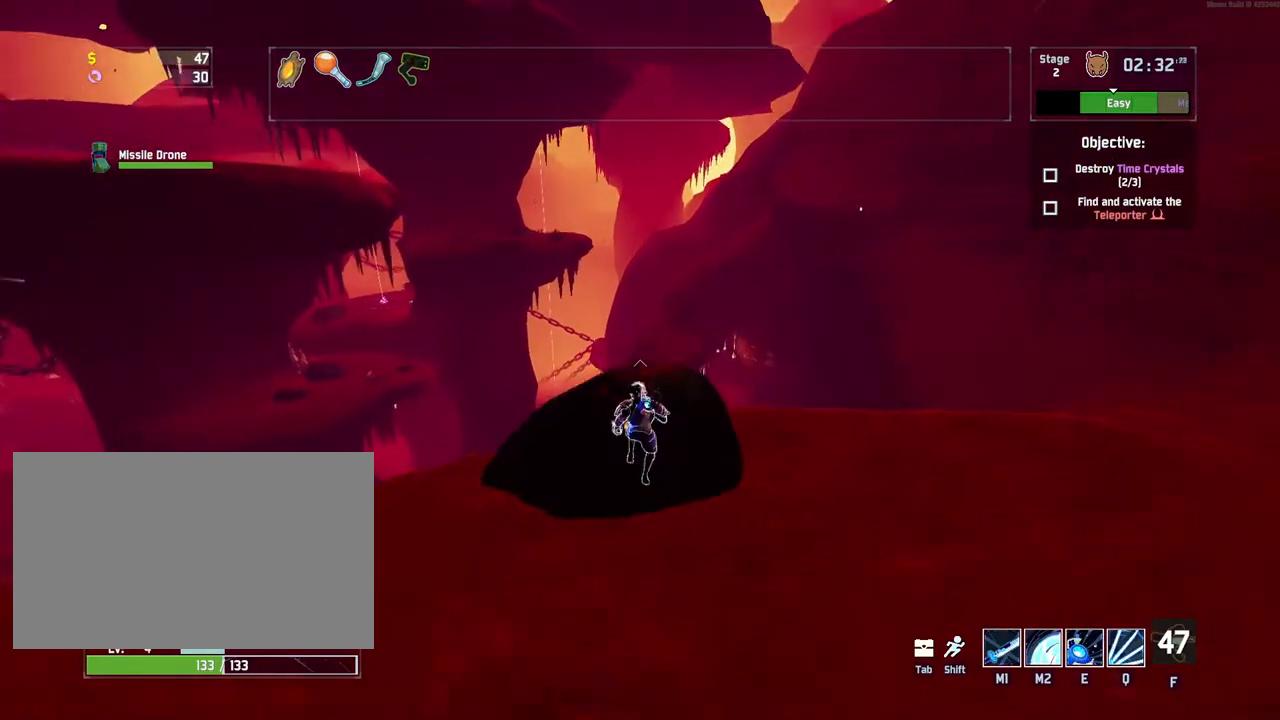
{"keys": [], "mouse": [], "events": [[350, "w", "up"]]}